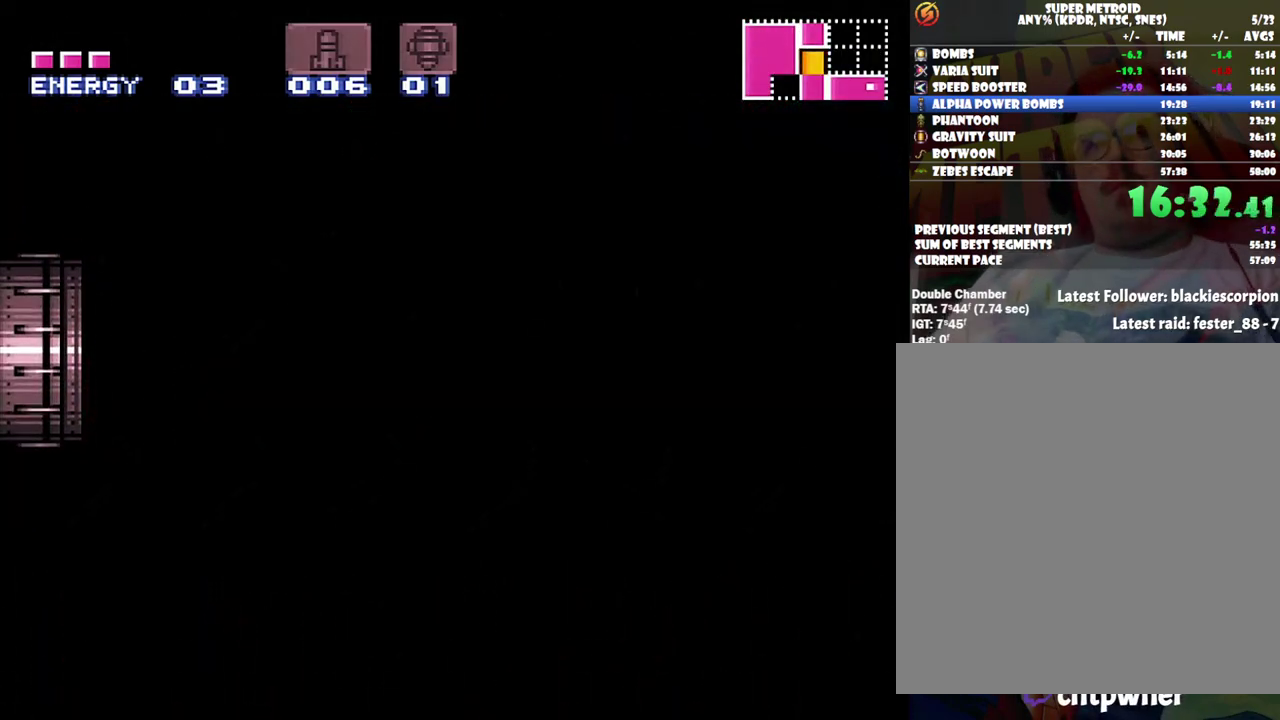
Gameplay with a controller (Nintendo layout); each line is a JSON object with the inputs held at the frame after it. "events" lists button and stick changes between this image and that frame as [ms after this image, input, new state], when the widget could be followed in between. Not read: L3 R3.
{"buttons": ["A", "DPAD_LEFT"], "events": []}
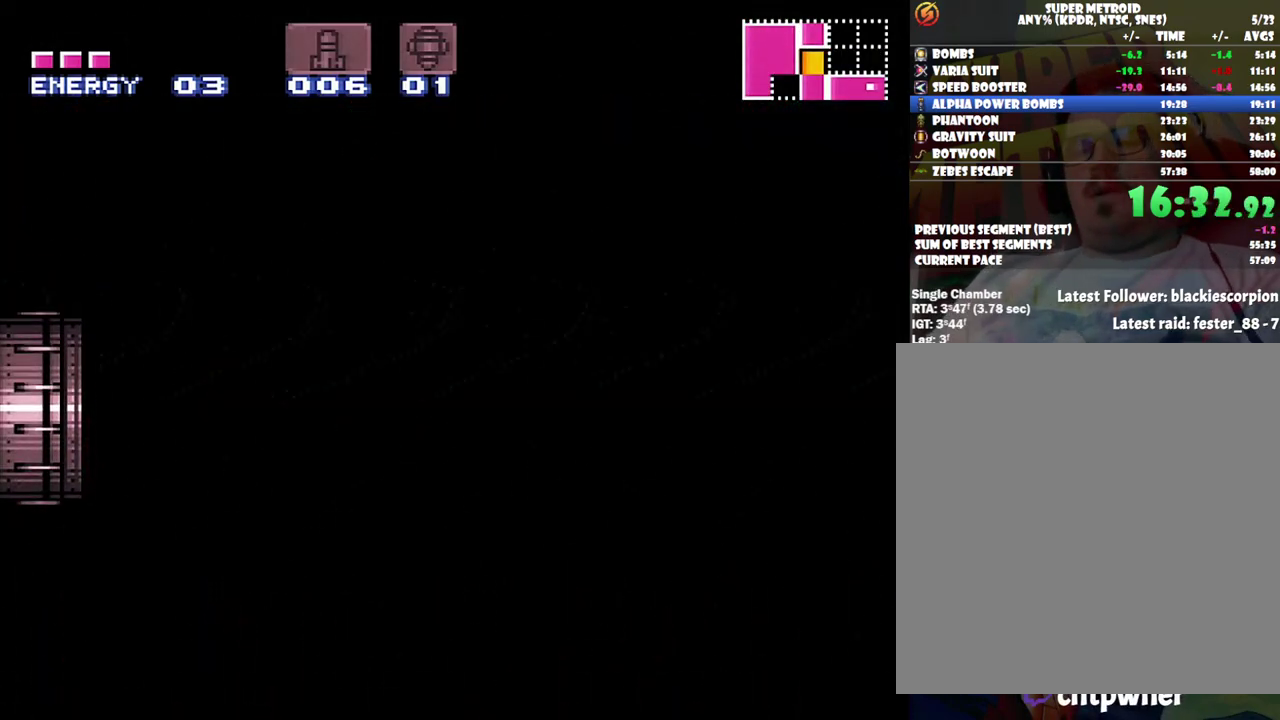
{"buttons": ["A", "DPAD_LEFT"], "events": []}
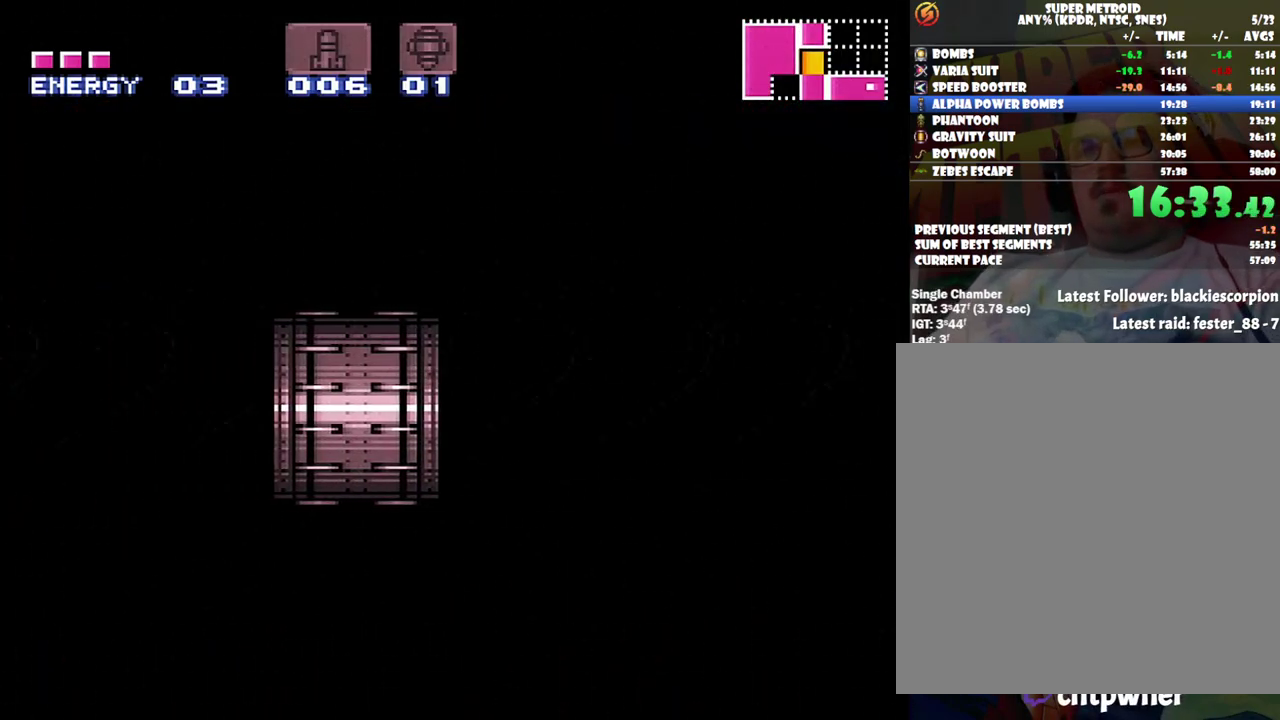
{"buttons": ["A", "DPAD_LEFT"], "events": []}
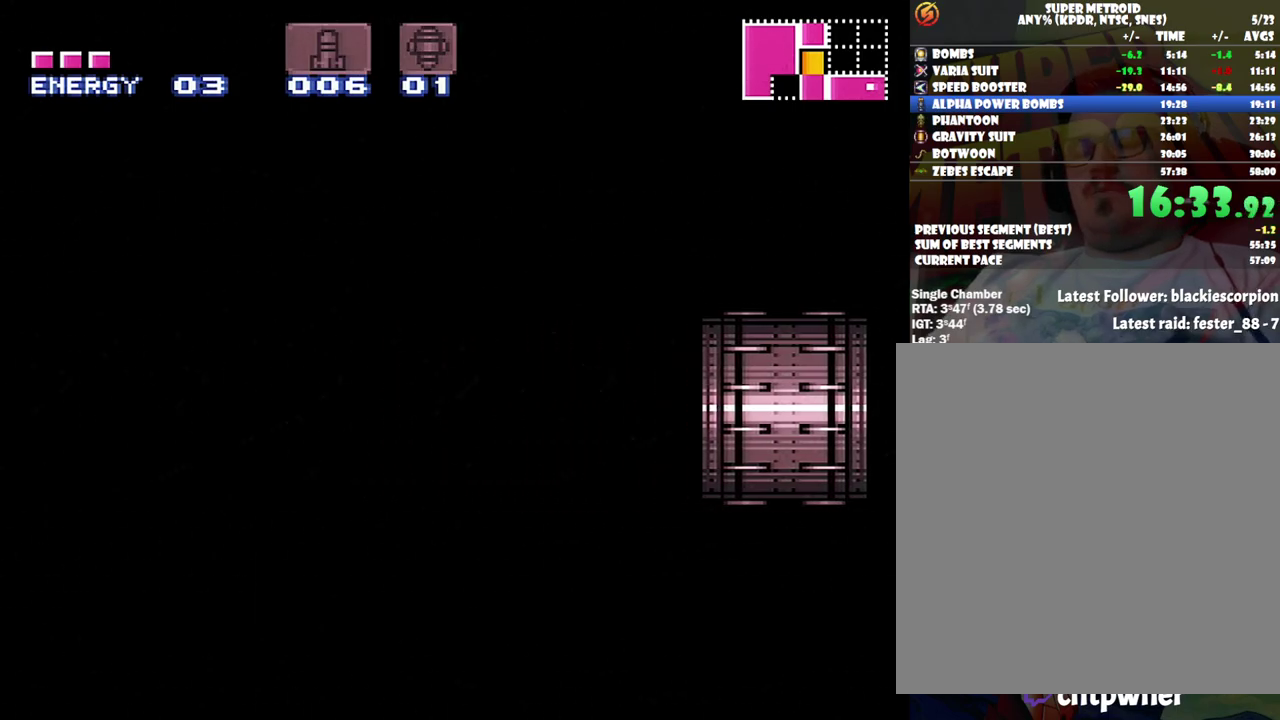
{"buttons": ["A", "DPAD_LEFT"], "events": []}
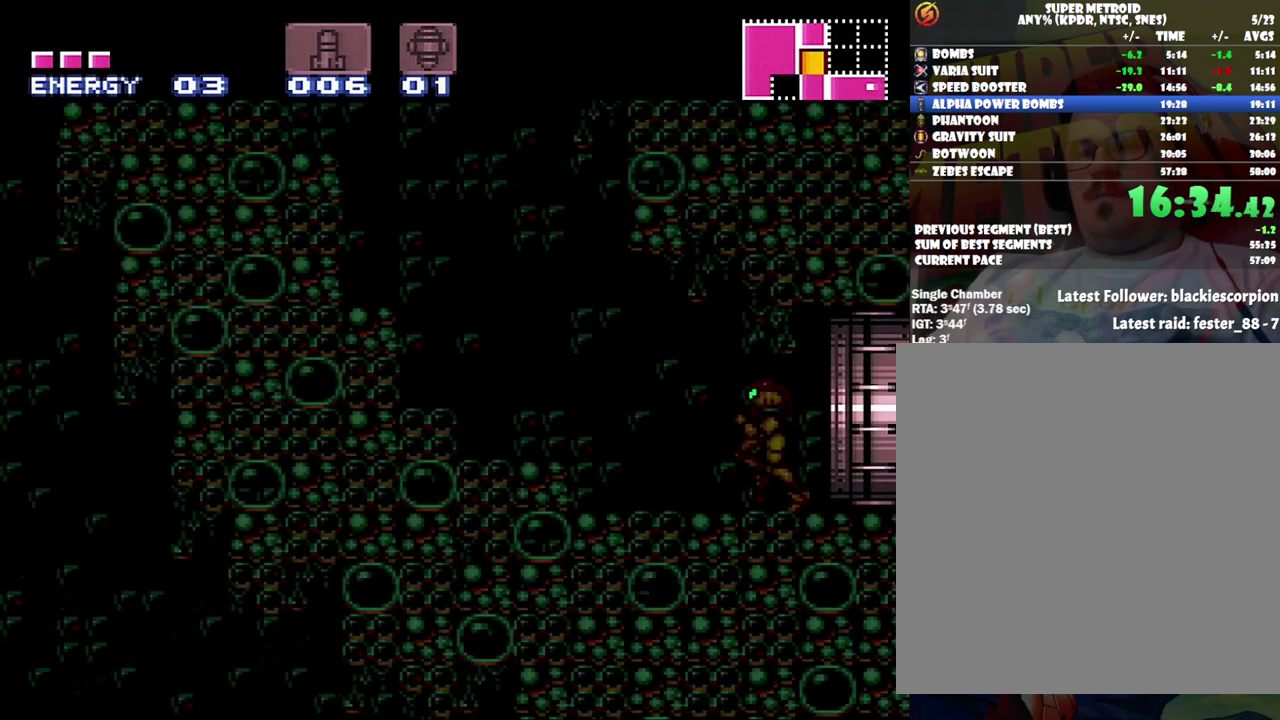
{"buttons": ["A", "B", "DPAD_LEFT"], "events": [[483, "B", "down"]]}
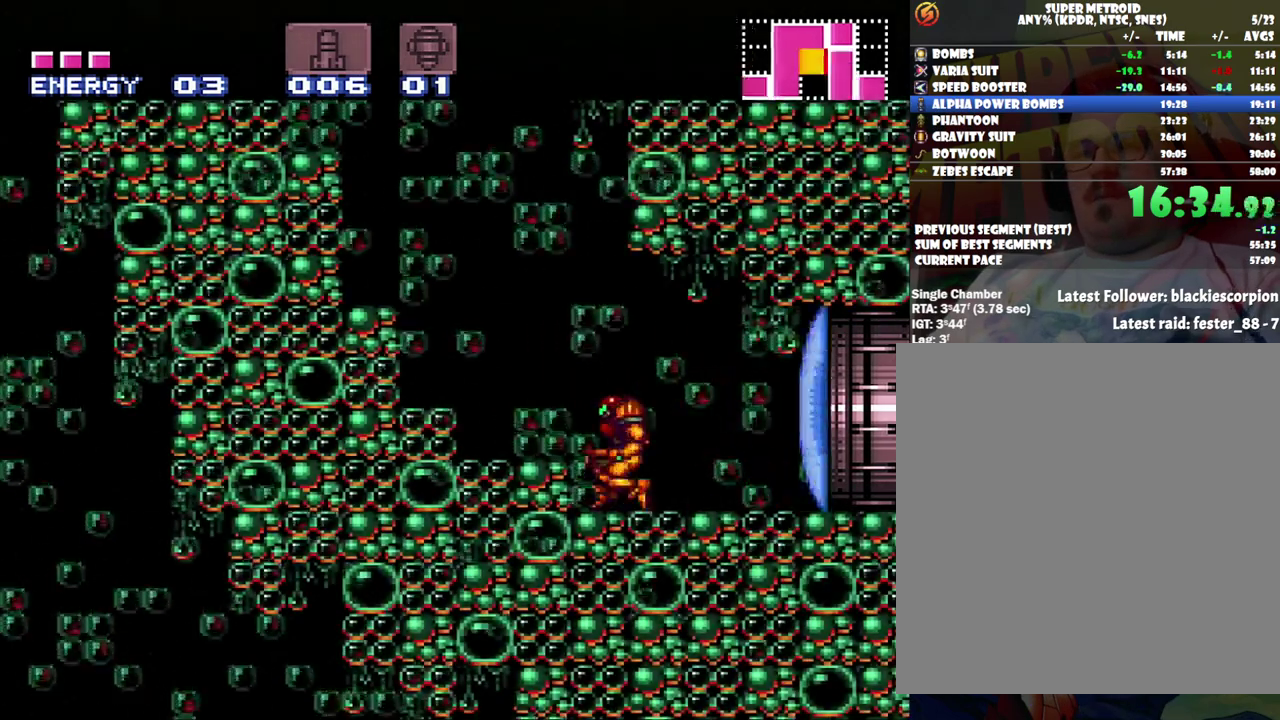
{"buttons": ["B", "R1", "DPAD_LEFT"], "events": [[100, "A", "up"], [400, "R1", "down"]]}
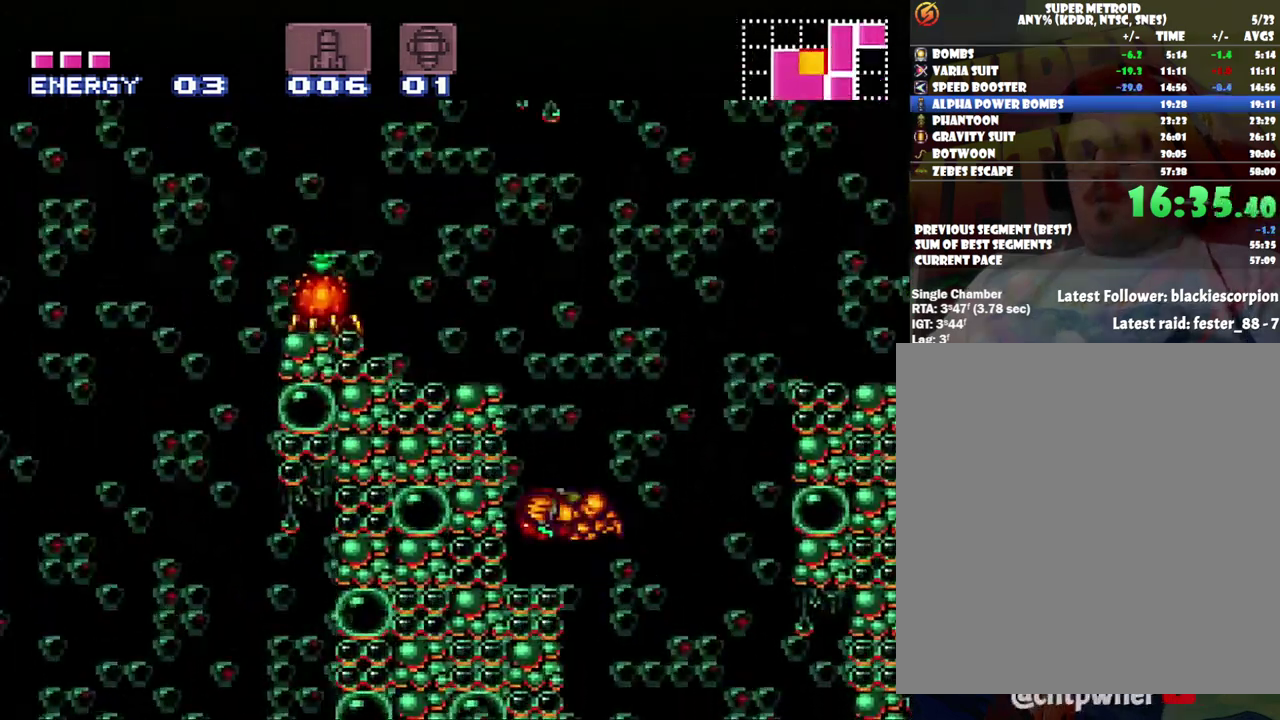
{"buttons": [], "events": [[67, "B", "up"], [150, "Y", "down"], [250, "Y", "up"], [350, "Y", "down"], [400, "DPAD_LEFT", "up"], [433, "Y", "up"], [483, "R1", "up"]]}
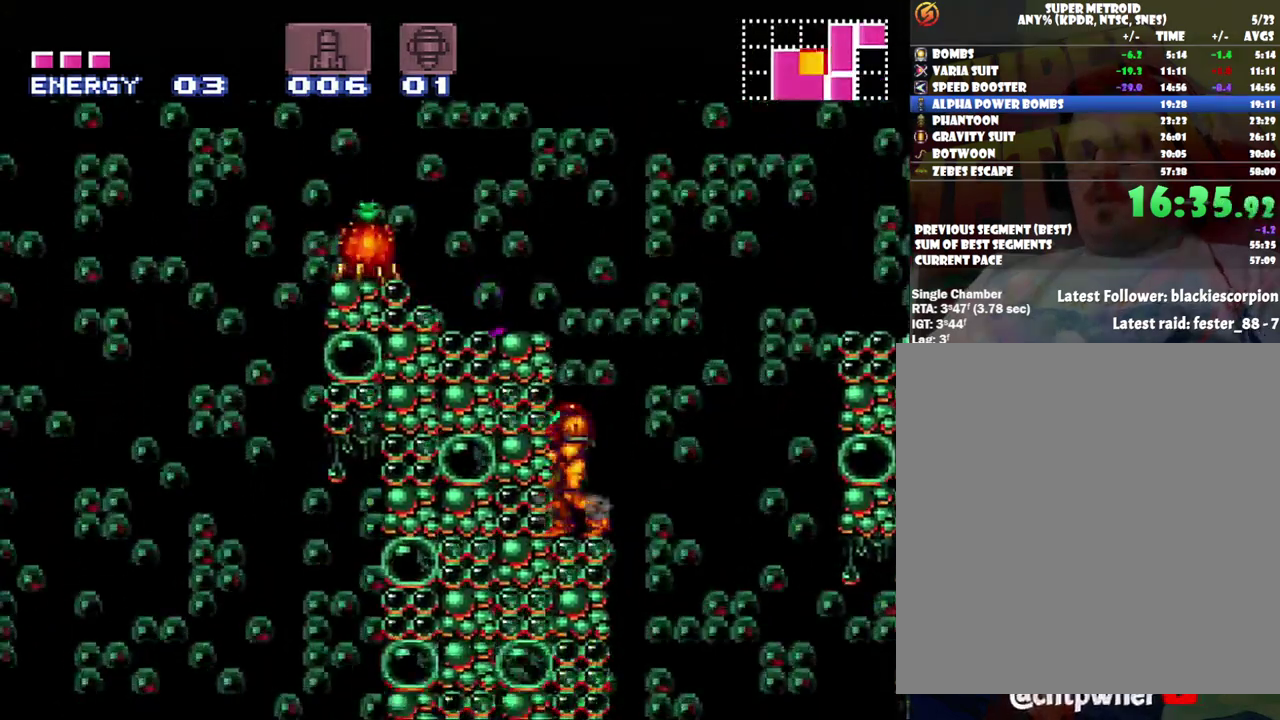
{"buttons": ["DPAD_LEFT"], "events": [[100, "B", "down"], [283, "DPAD_LEFT", "down"], [467, "B", "up"]]}
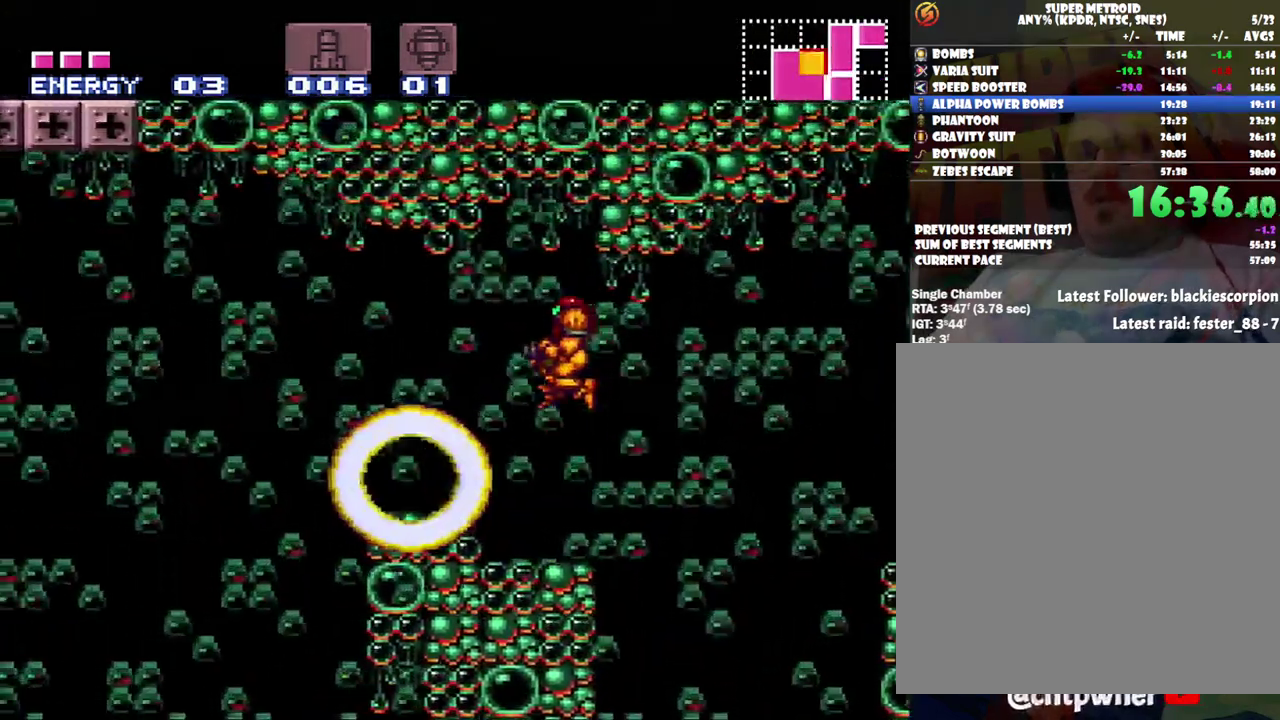
{"buttons": [], "events": [[400, "Y", "down"], [467, "Y", "up"], [500, "DPAD_LEFT", "up"]]}
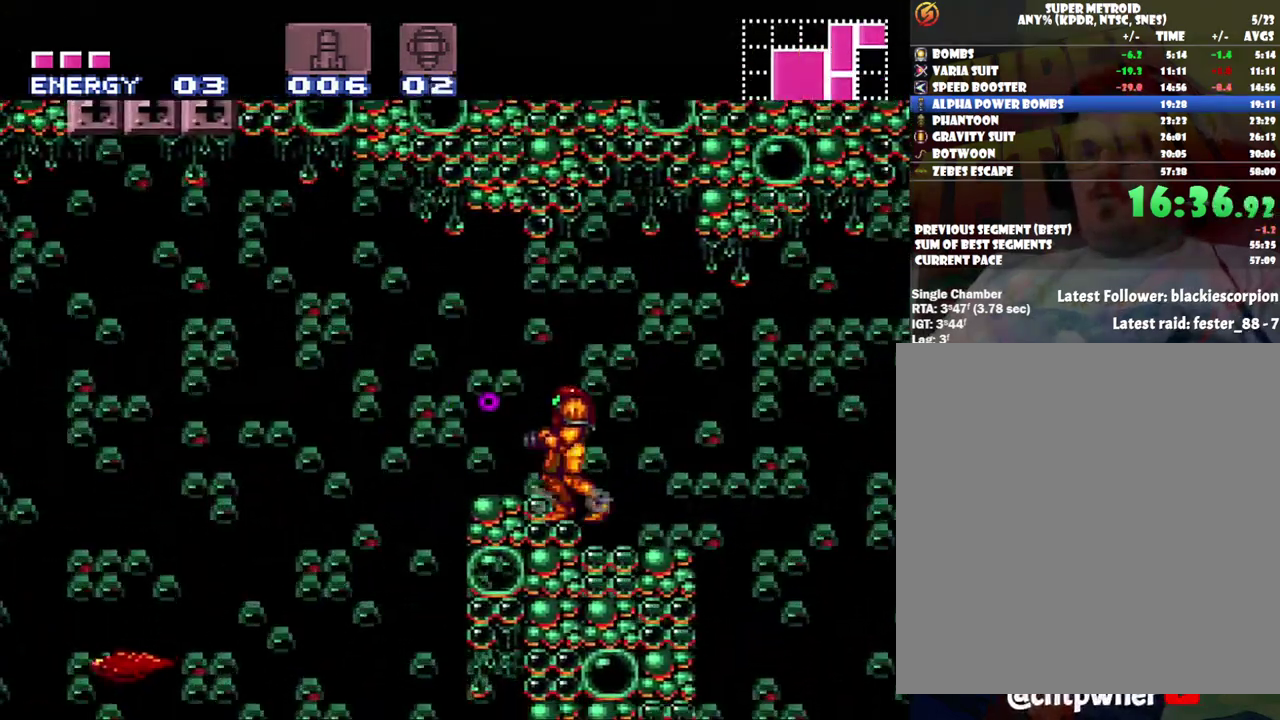
{"buttons": [], "events": [[67, "Y", "down"], [133, "Y", "up"], [350, "DPAD_LEFT", "down"], [350, "Y", "down"], [417, "DPAD_LEFT", "up"], [433, "Y", "up"]]}
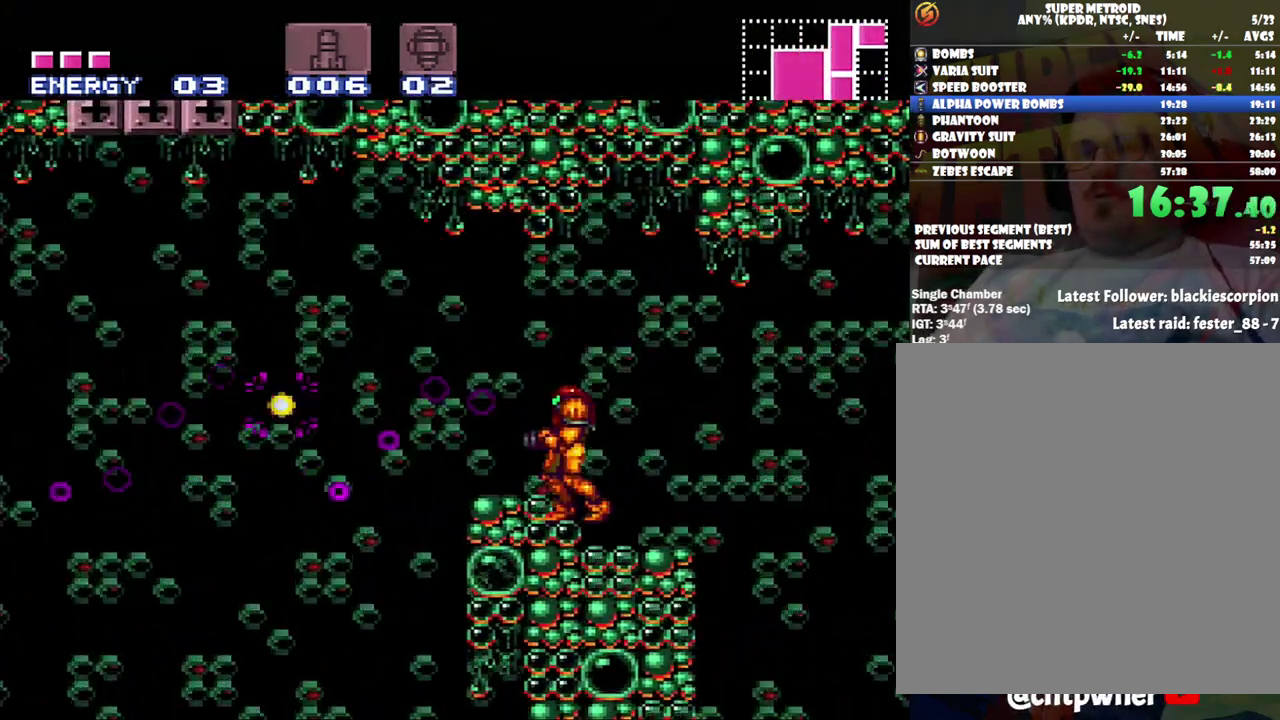
{"buttons": [], "events": [[33, "Y", "down"], [100, "Y", "up"], [283, "DPAD_LEFT", "down"], [317, "B", "down"], [433, "B", "up"], [433, "DPAD_LEFT", "up"]]}
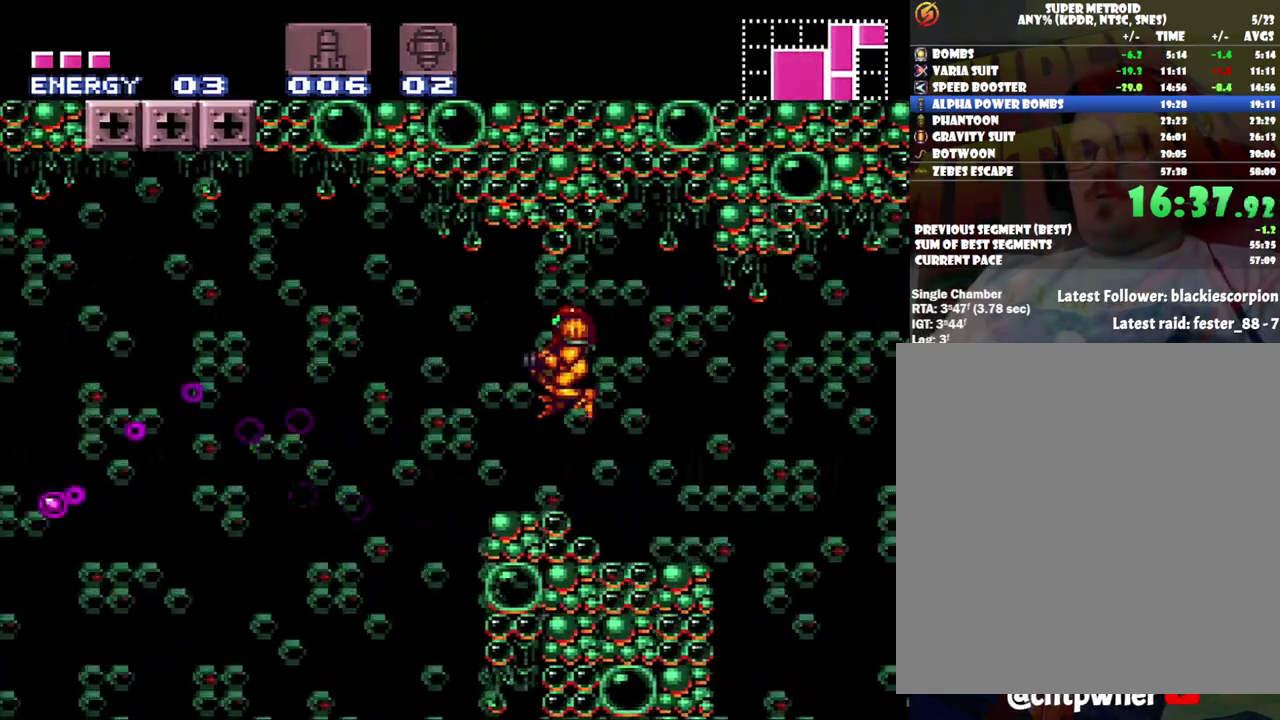
{"buttons": ["B", "DPAD_LEFT"], "events": [[233, "DPAD_LEFT", "down"], [383, "B", "down"]]}
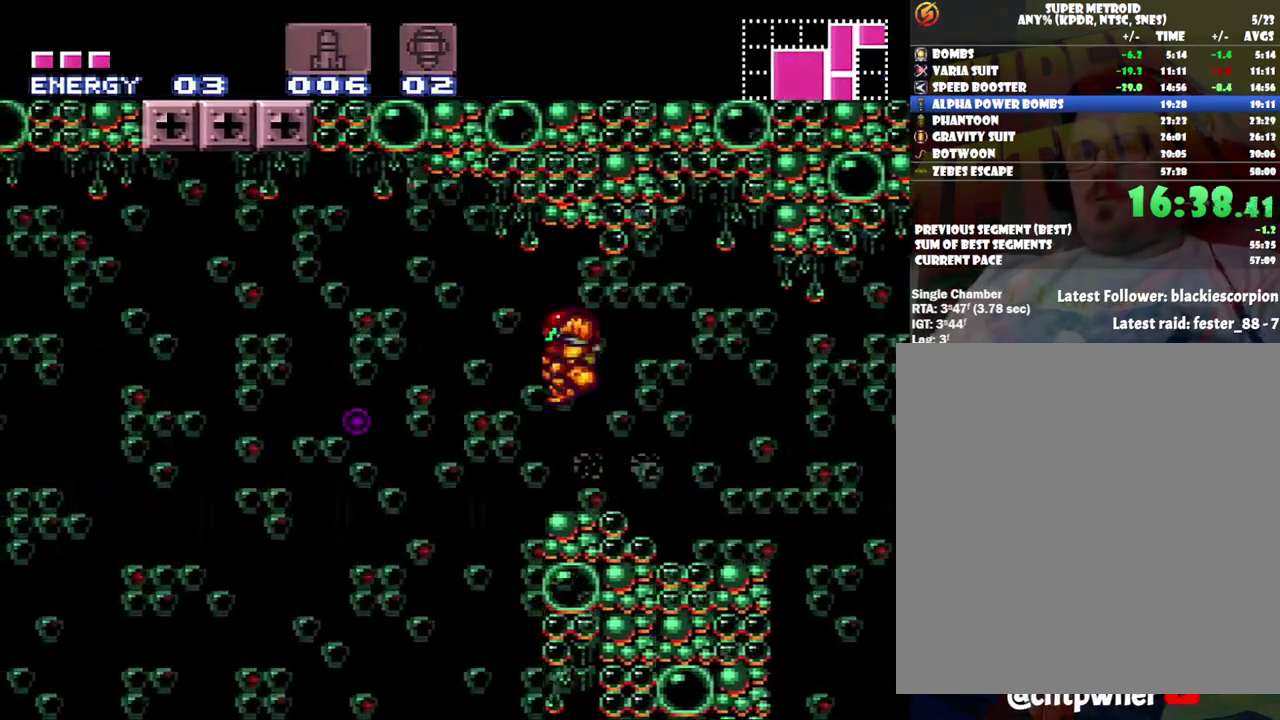
{"buttons": ["DPAD_RIGHT"], "events": [[33, "B", "up"], [250, "DPAD_LEFT", "up"], [317, "DPAD_RIGHT", "down"]]}
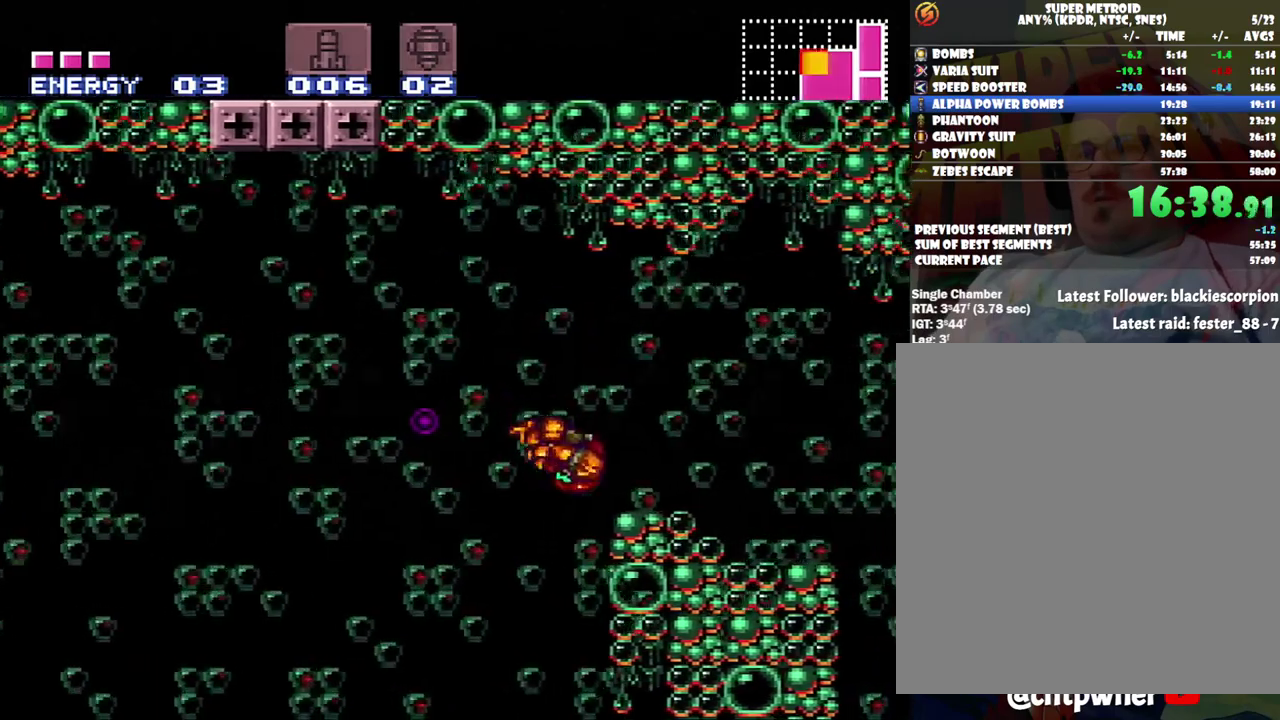
{"buttons": ["Y", "DPAD_DOWN"], "events": [[167, "DPAD_RIGHT", "up"], [250, "DPAD_DOWN", "down"], [283, "Y", "down"]]}
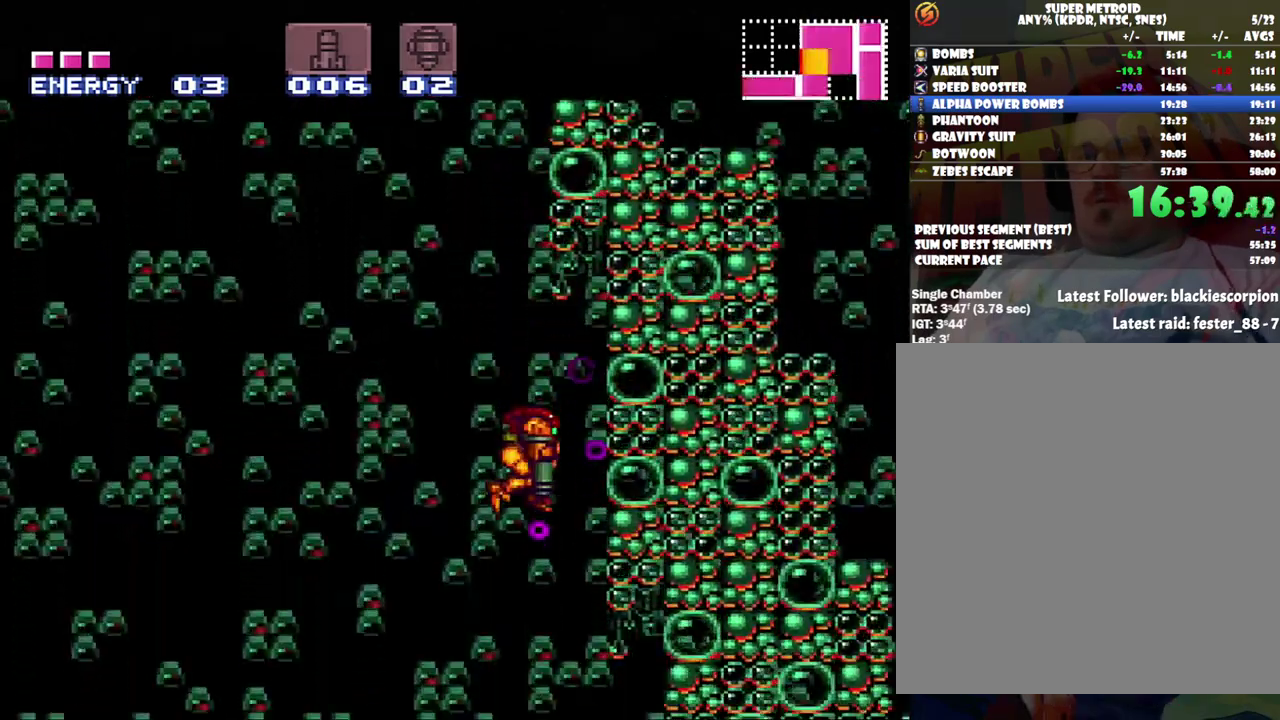
{"buttons": [], "events": [[17, "Y", "up"], [100, "Y", "down"], [183, "Y", "up"], [267, "Y", "down"], [317, "Y", "up"], [383, "Y", "down"], [483, "DPAD_DOWN", "up"], [500, "Y", "up"]]}
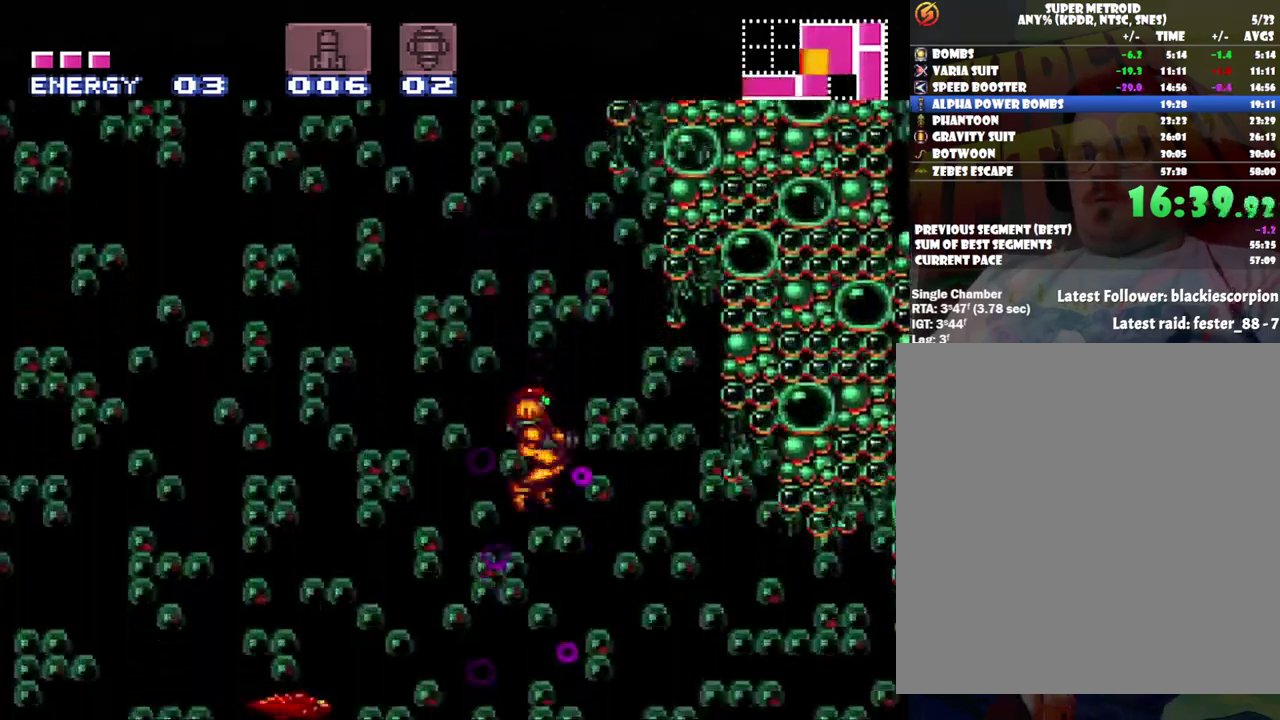
{"buttons": ["DPAD_DOWN"], "events": [[83, "Y", "down"], [133, "DPAD_DOWN", "down"], [150, "Y", "up"], [267, "DPAD_DOWN", "up"], [383, "DPAD_DOWN", "down"]]}
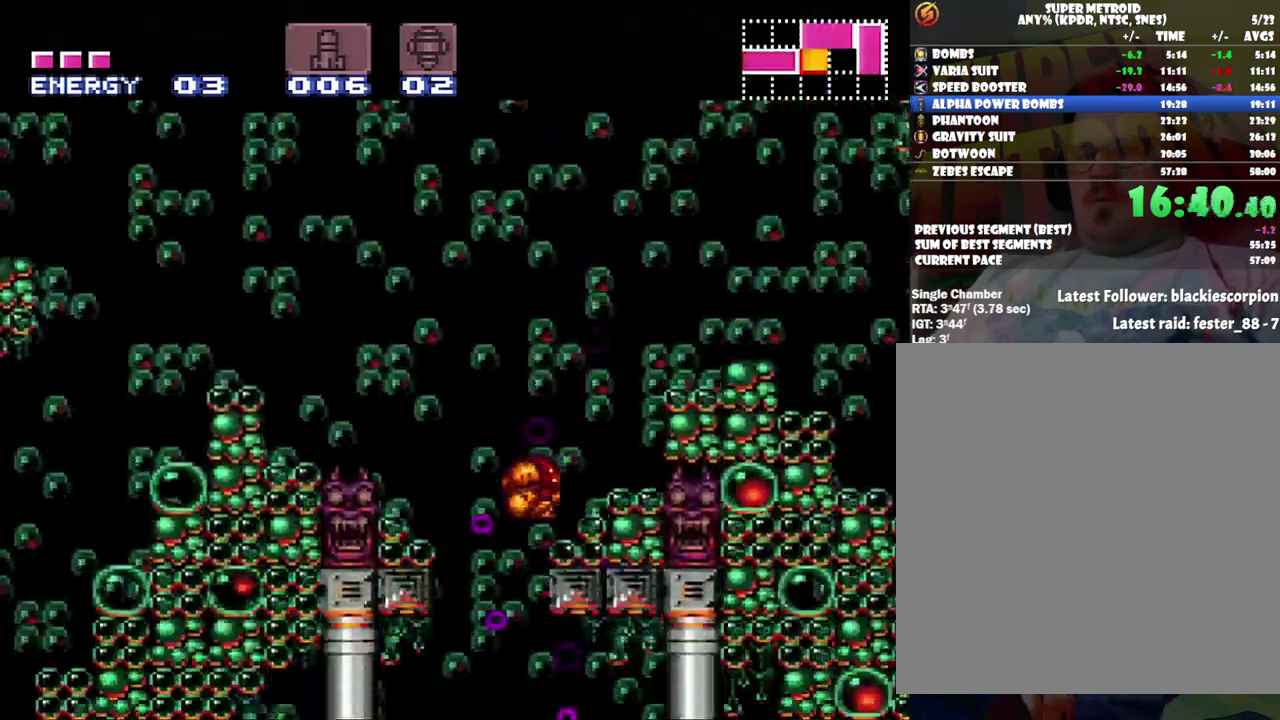
{"buttons": ["Y"], "events": [[33, "DPAD_DOWN", "up"], [450, "Y", "down"]]}
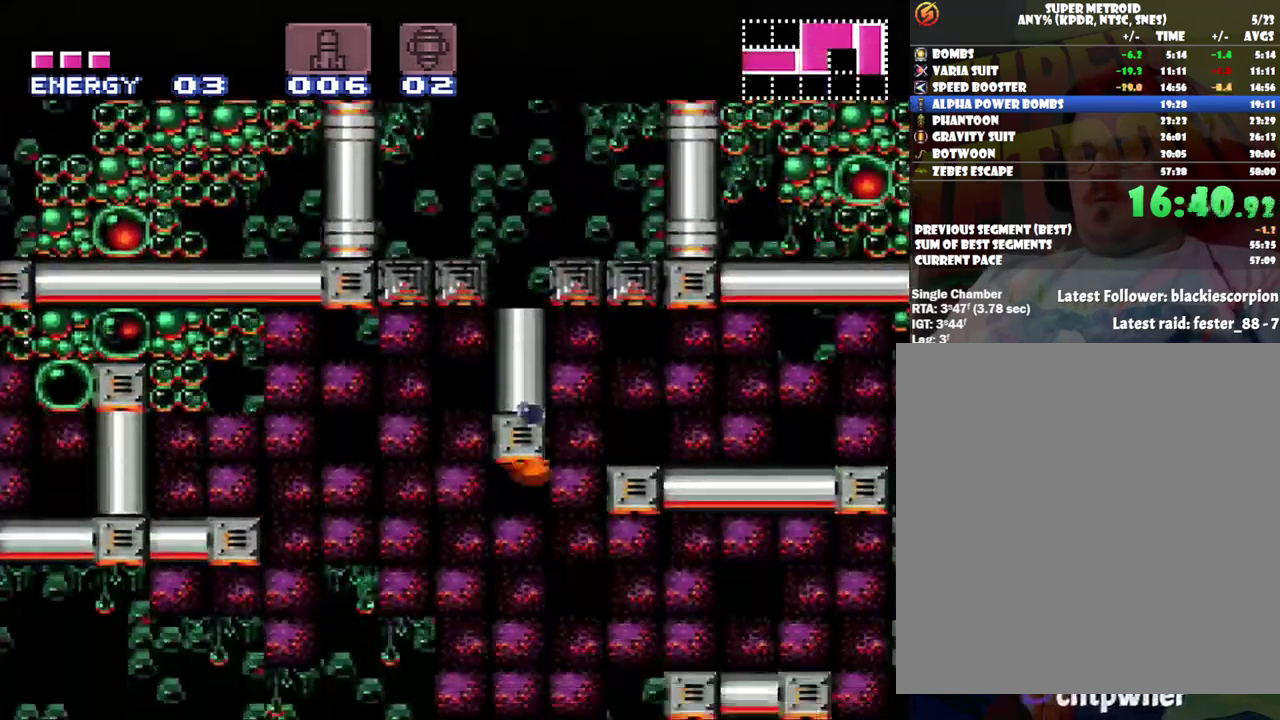
{"buttons": [], "events": [[100, "Y", "up"], [233, "DPAD_UP", "down"], [350, "DPAD_UP", "up"], [350, "Y", "down"], [483, "Y", "up"]]}
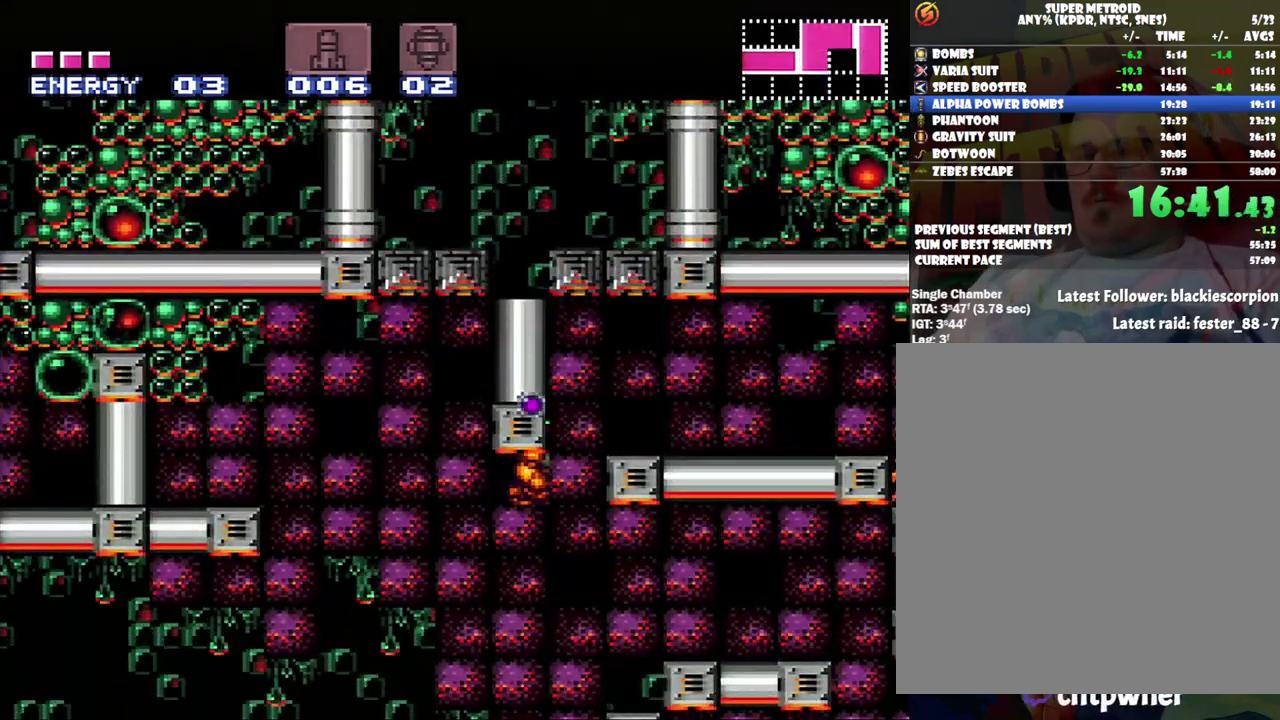
{"buttons": [], "events": [[100, "DPAD_DOWN", "down"], [250, "DPAD_DOWN", "up"], [350, "Y", "down"], [467, "Y", "up"]]}
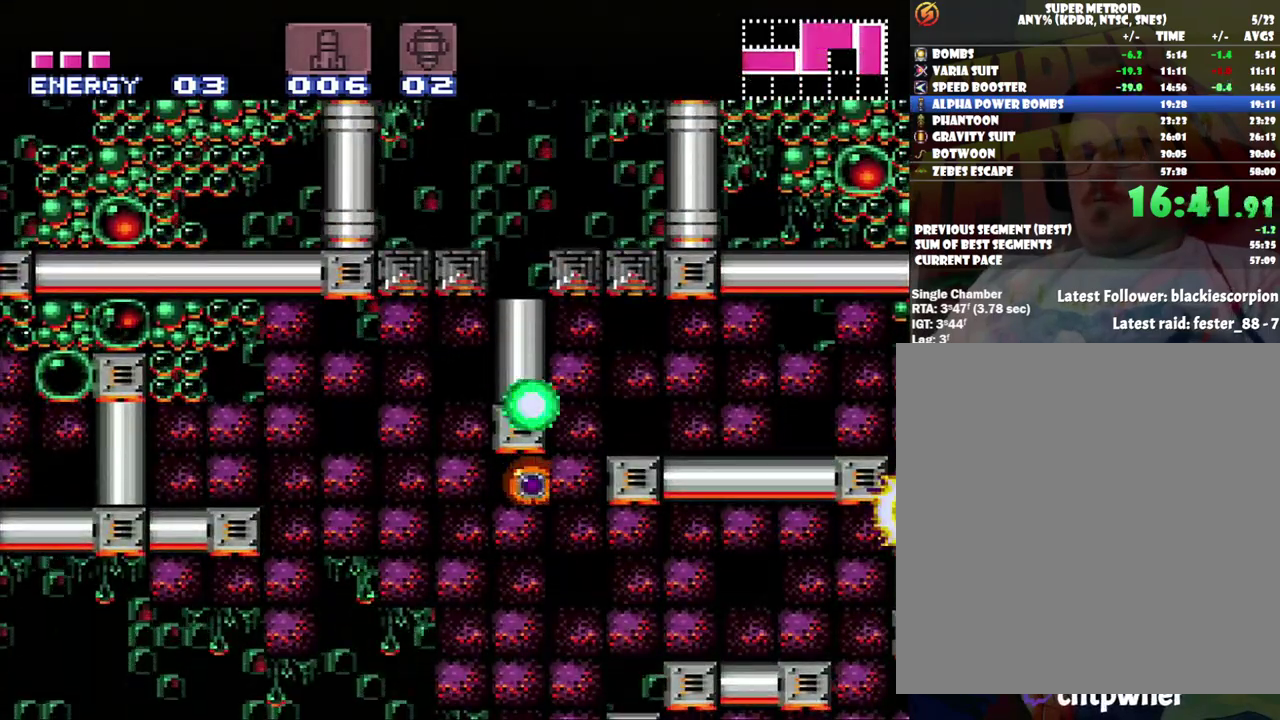
{"buttons": ["DPAD_DOWN"], "events": [[33, "DPAD_UP", "down"], [133, "DPAD_UP", "up"], [350, "B", "down"], [483, "B", "up"], [483, "DPAD_DOWN", "down"]]}
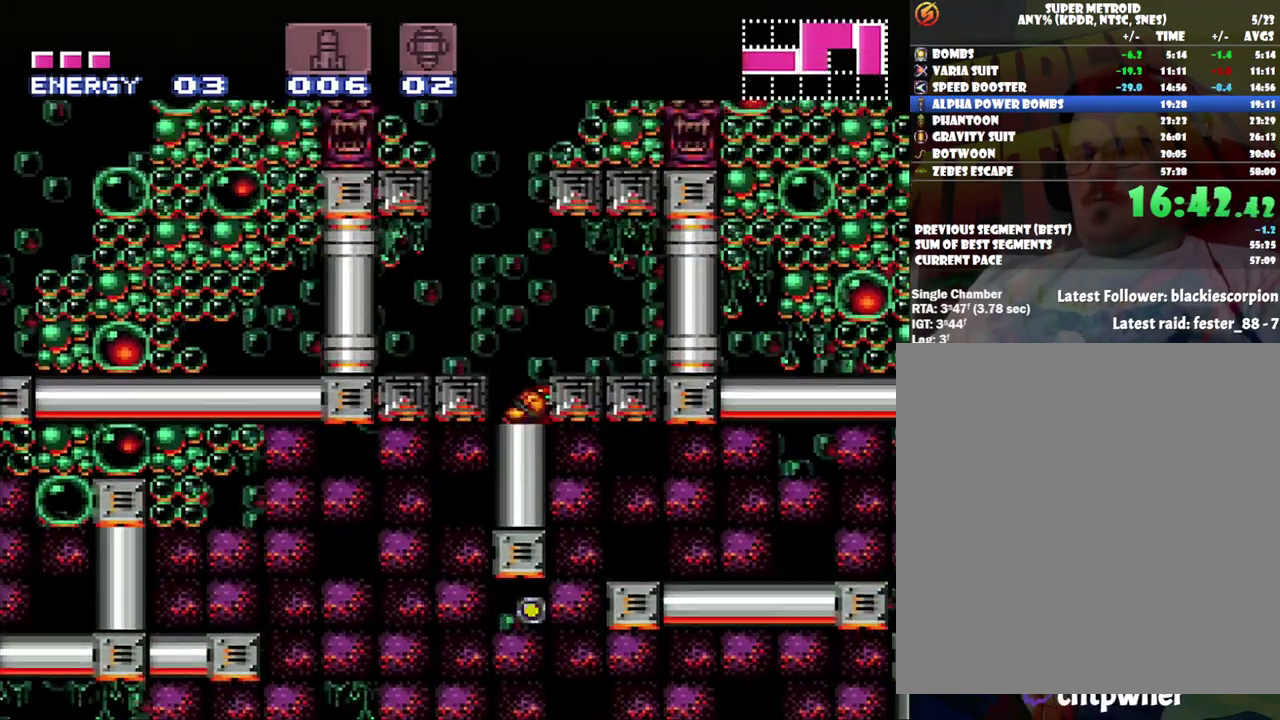
{"buttons": [], "events": [[67, "DPAD_DOWN", "up"], [350, "DPAD_DOWN", "down"], [467, "DPAD_DOWN", "up"]]}
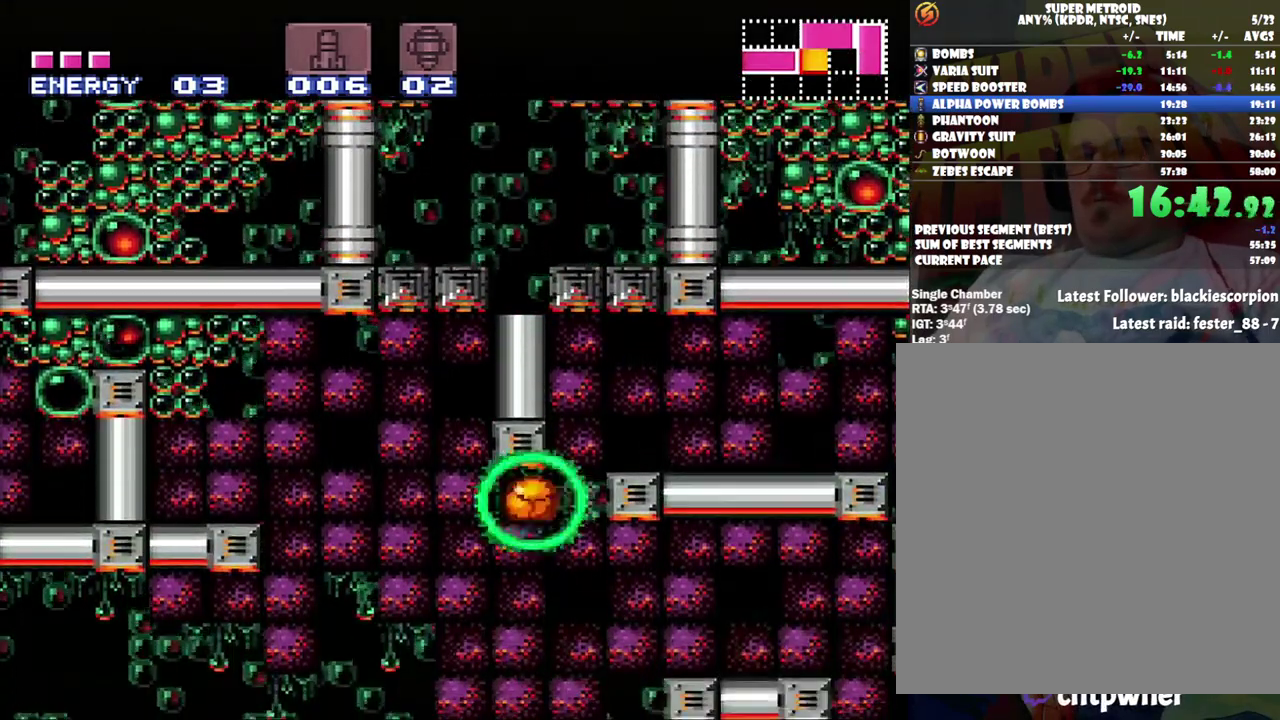
{"buttons": ["A", "DPAD_RIGHT"], "events": [[33, "A", "down"], [67, "DPAD_RIGHT", "down"]]}
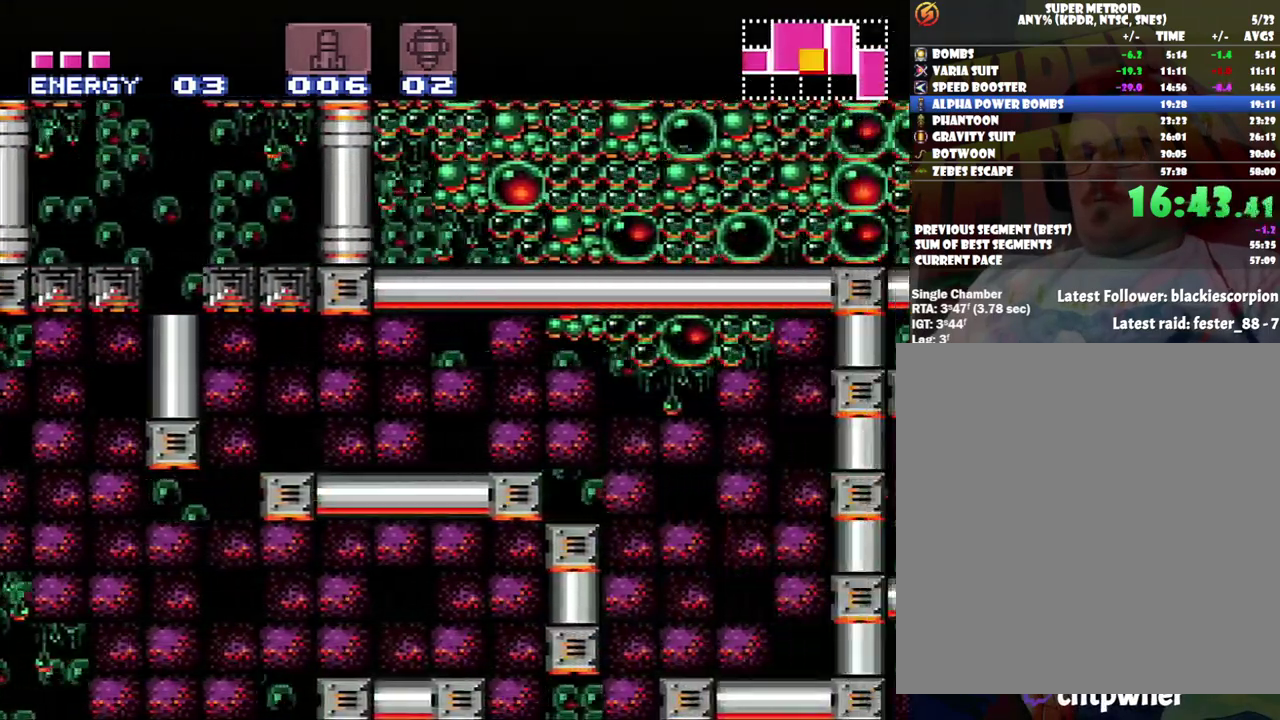
{"buttons": [], "events": [[183, "A", "up"], [250, "DPAD_RIGHT", "up"]]}
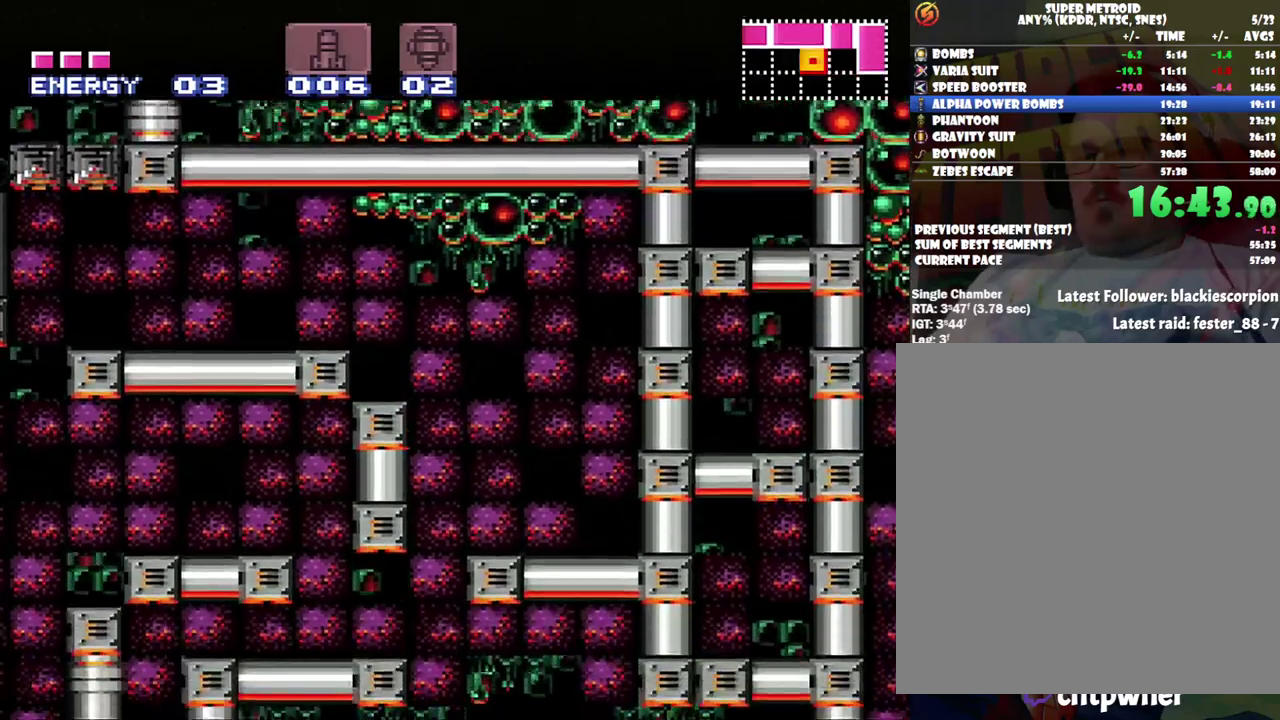
{"buttons": ["DPAD_UP"], "events": [[33, "DPAD_LEFT", "down"], [200, "DPAD_LEFT", "up"], [283, "Y", "down"], [417, "DPAD_UP", "down"], [417, "Y", "up"]]}
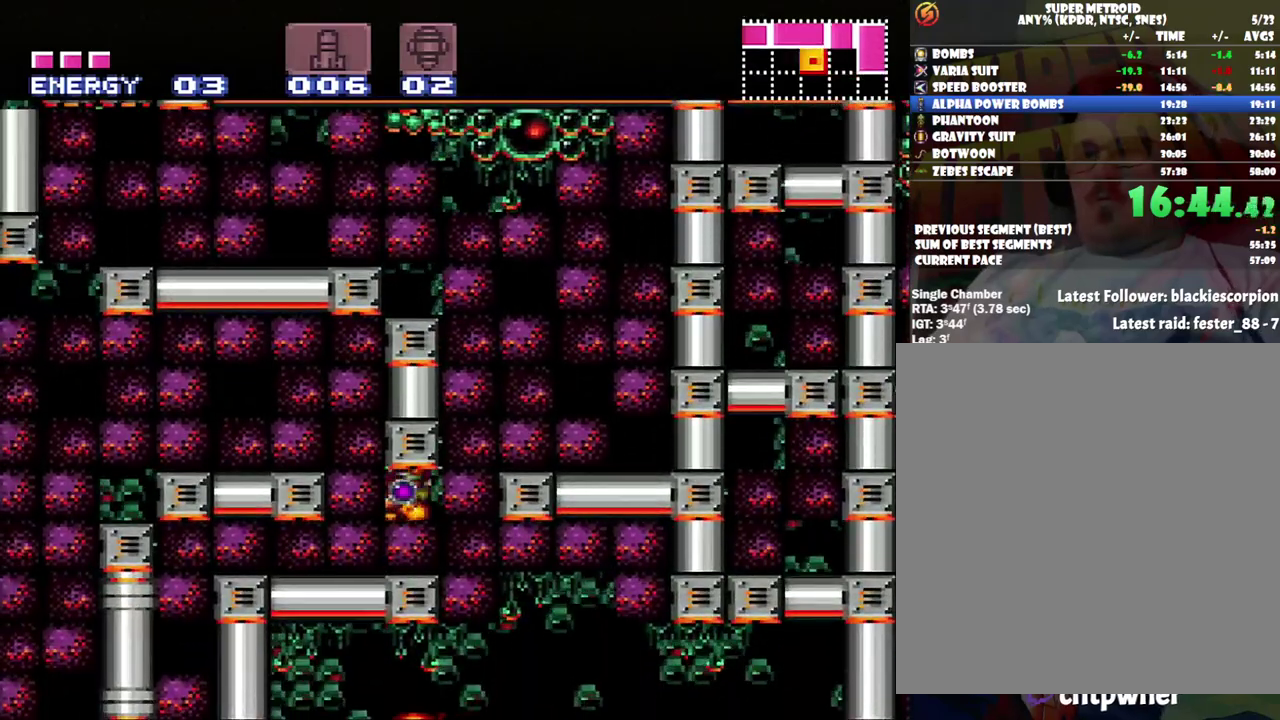
{"buttons": [], "events": [[50, "DPAD_UP", "up"], [167, "B", "down"], [283, "DPAD_DOWN", "down"], [333, "B", "up"], [417, "DPAD_DOWN", "up"]]}
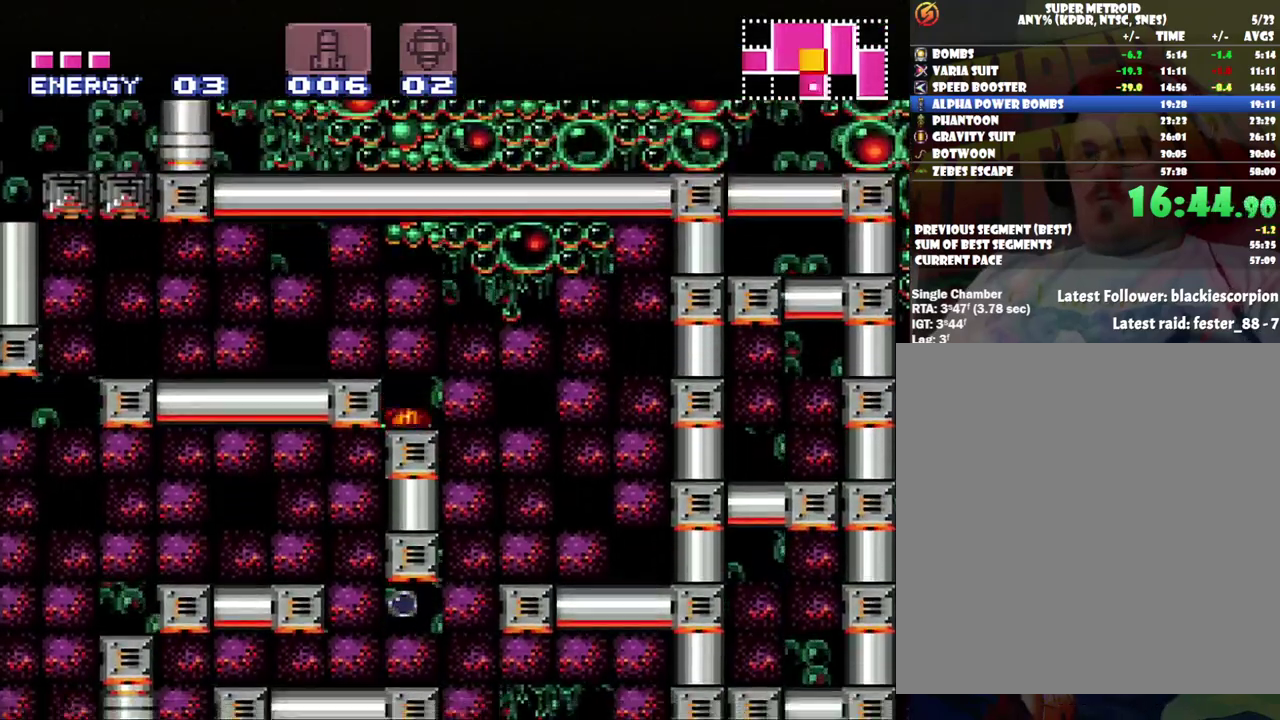
{"buttons": [], "events": [[283, "DPAD_DOWN", "down"], [450, "DPAD_DOWN", "up"]]}
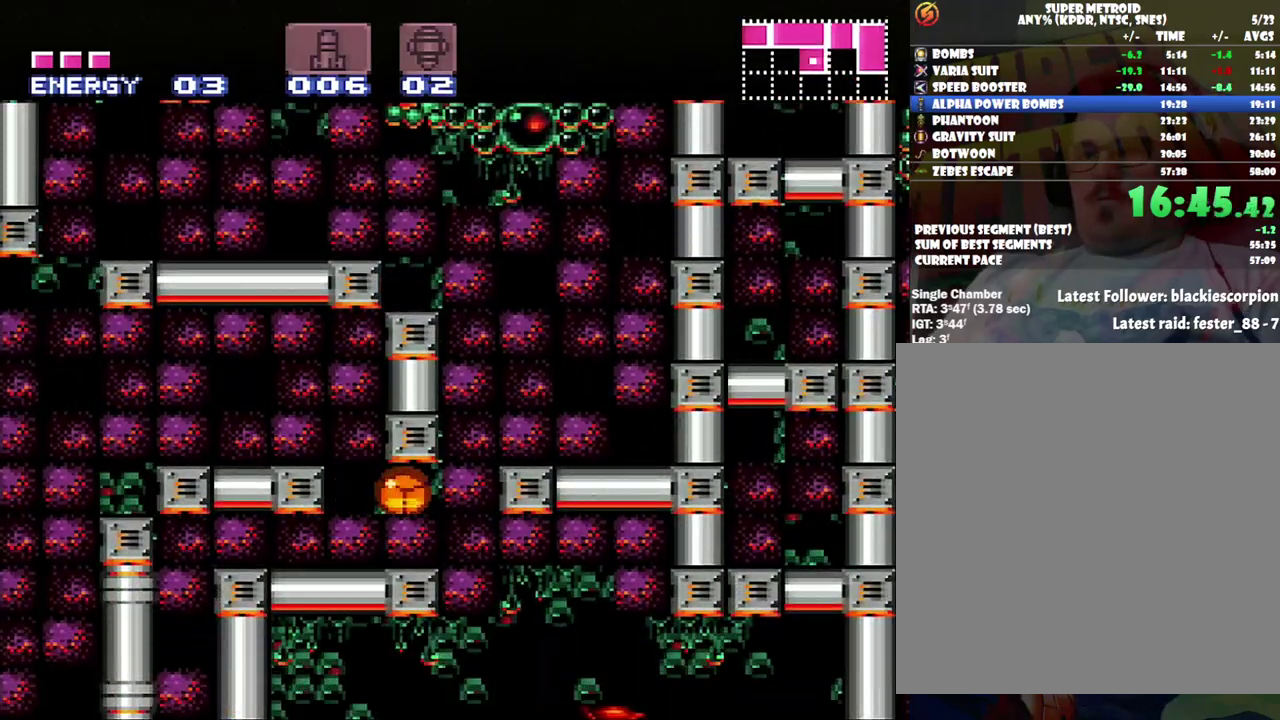
{"buttons": ["DPAD_LEFT"], "events": [[17, "DPAD_LEFT", "down"]]}
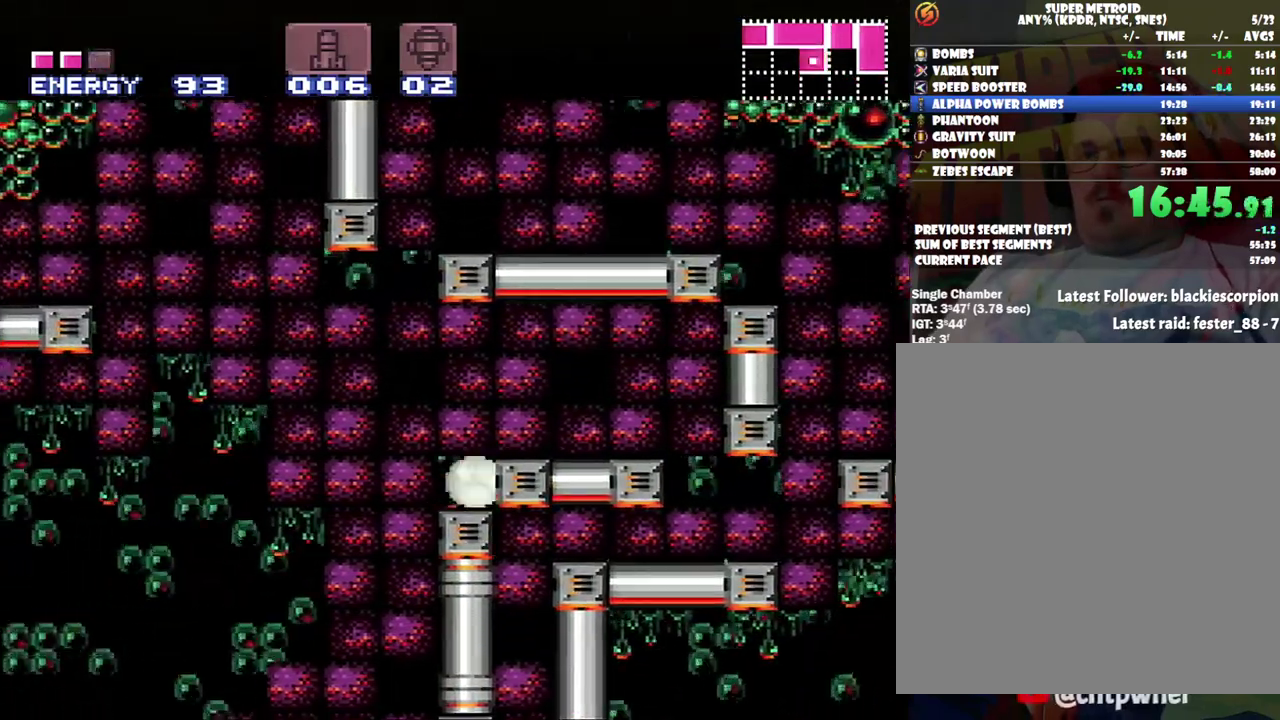
{"buttons": ["DPAD_LEFT"], "events": []}
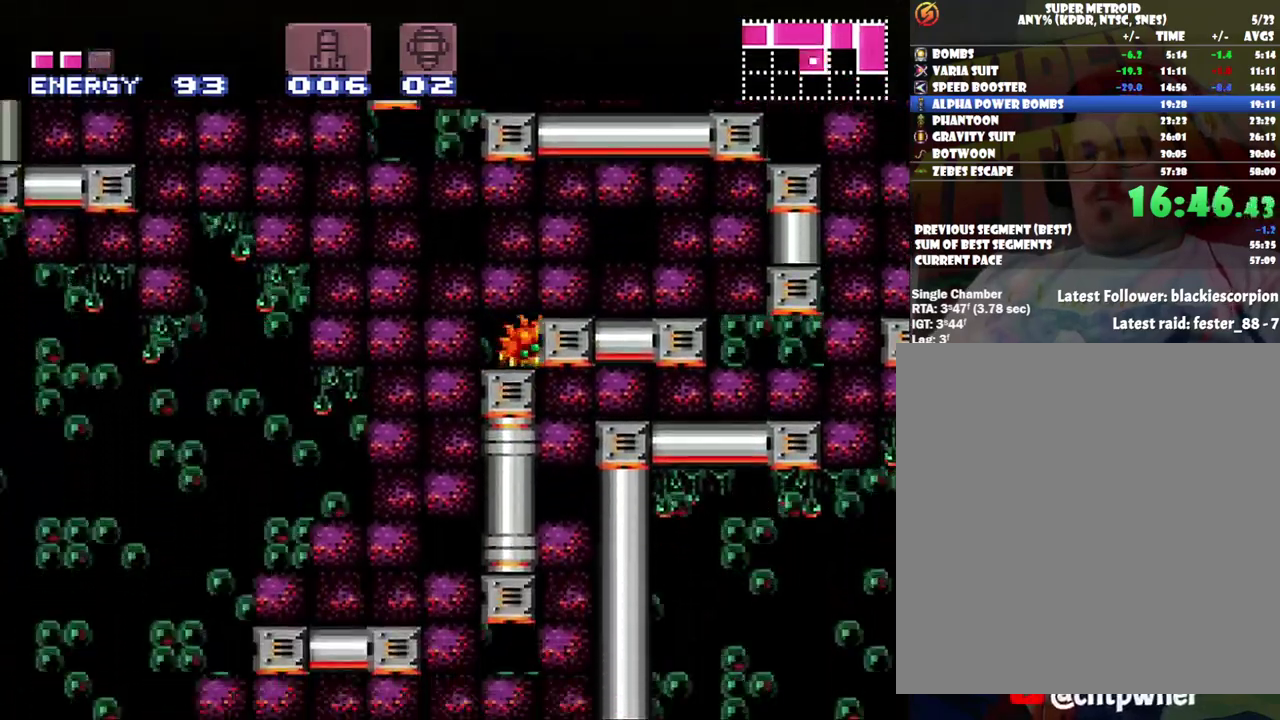
{"buttons": ["DPAD_UP"], "events": [[350, "DPAD_LEFT", "up"], [350, "Y", "down"], [433, "Y", "up"], [500, "DPAD_UP", "down"]]}